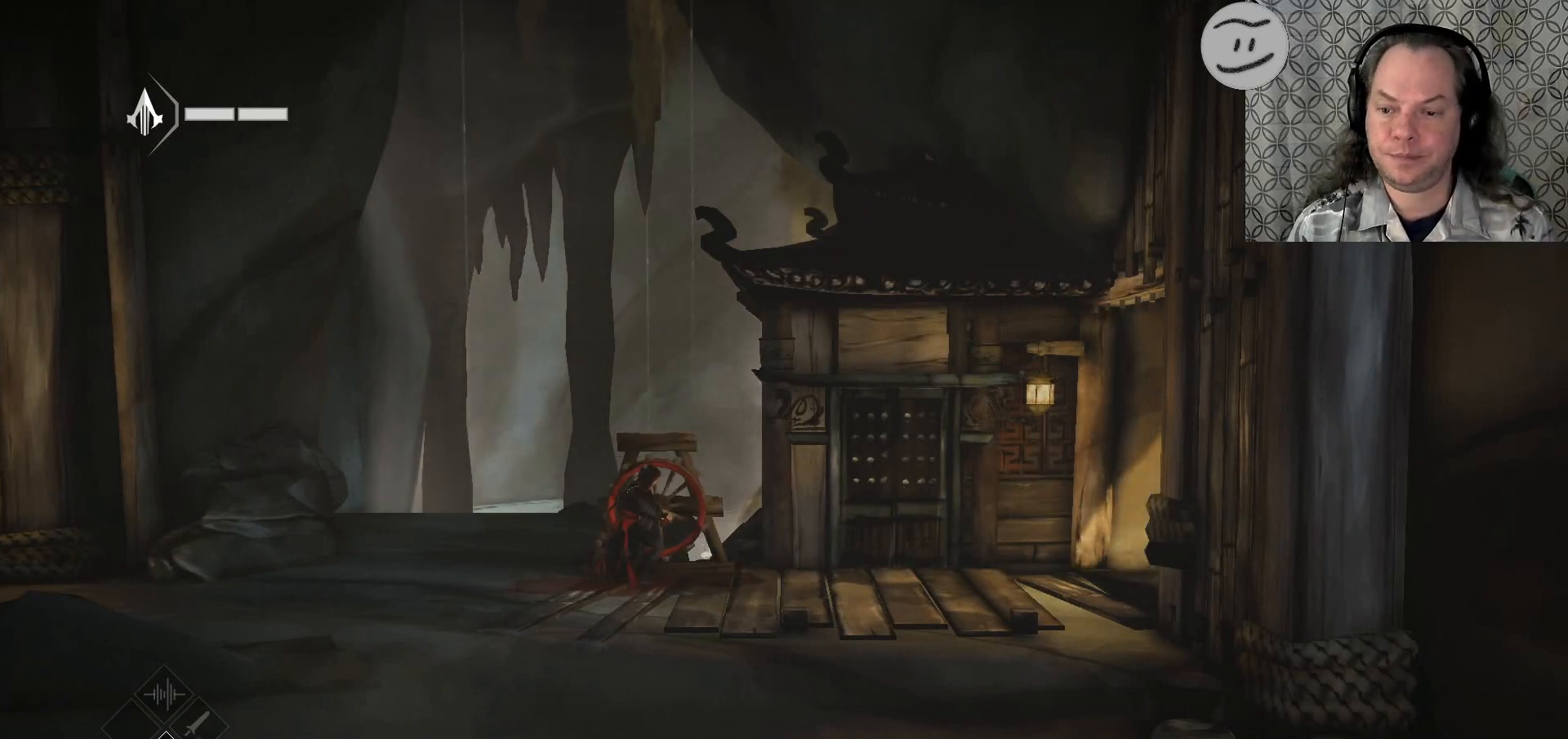
Gameplay with a controller (PlayStation layout); each line is a JSON object with the inputs held at the frame after it. "events" lists button and stick changes between this image and that frame as [ms after this image, input, new state], when the widget could be followed in between.
{"buttons": [], "left_stick": "up", "right_stick": "center", "events": []}
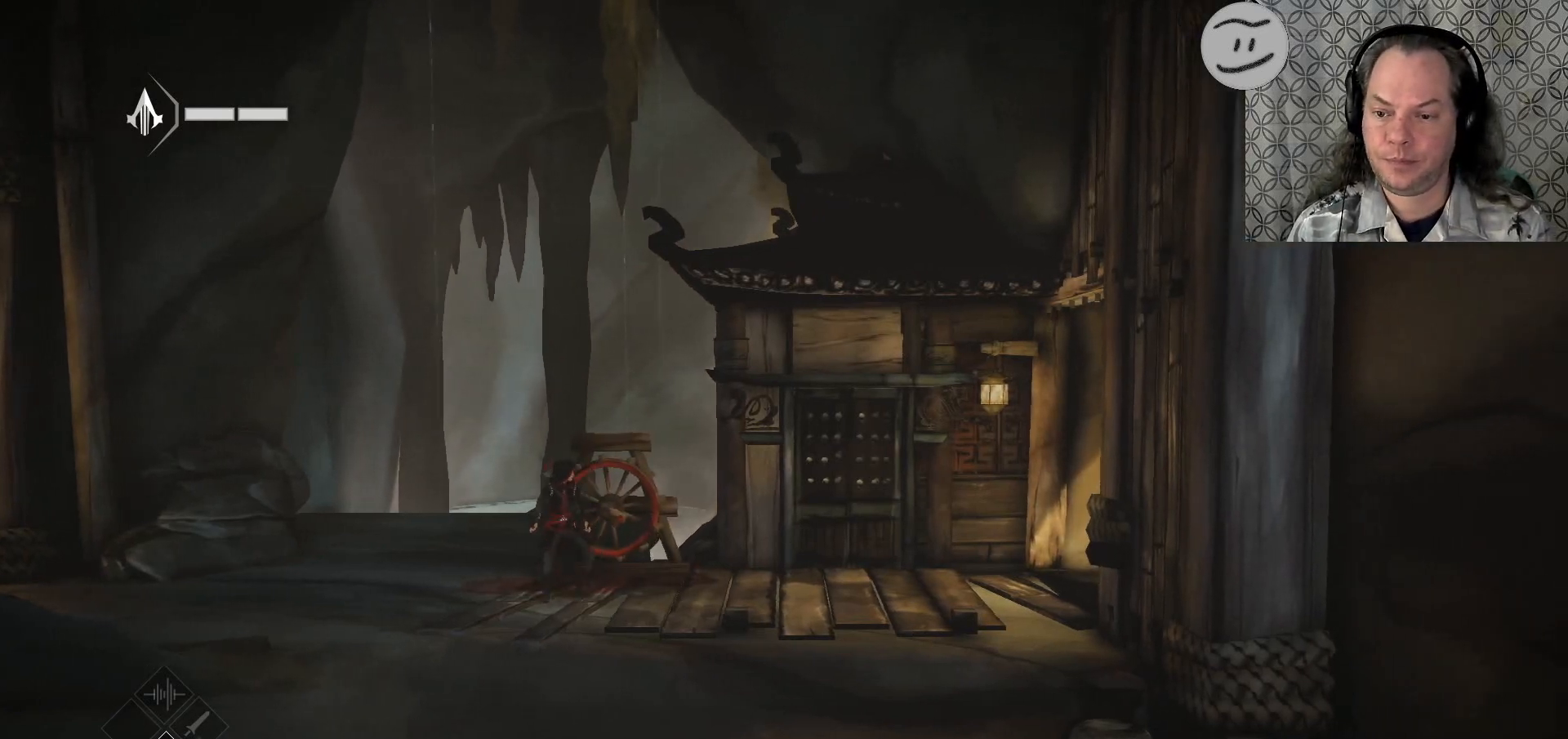
{"buttons": ["R2"], "left_stick": "right", "right_stick": "center", "events": [[67, "left_stick", "up-right"], [133, "R2", "down"], [167, "left_stick", "right"]]}
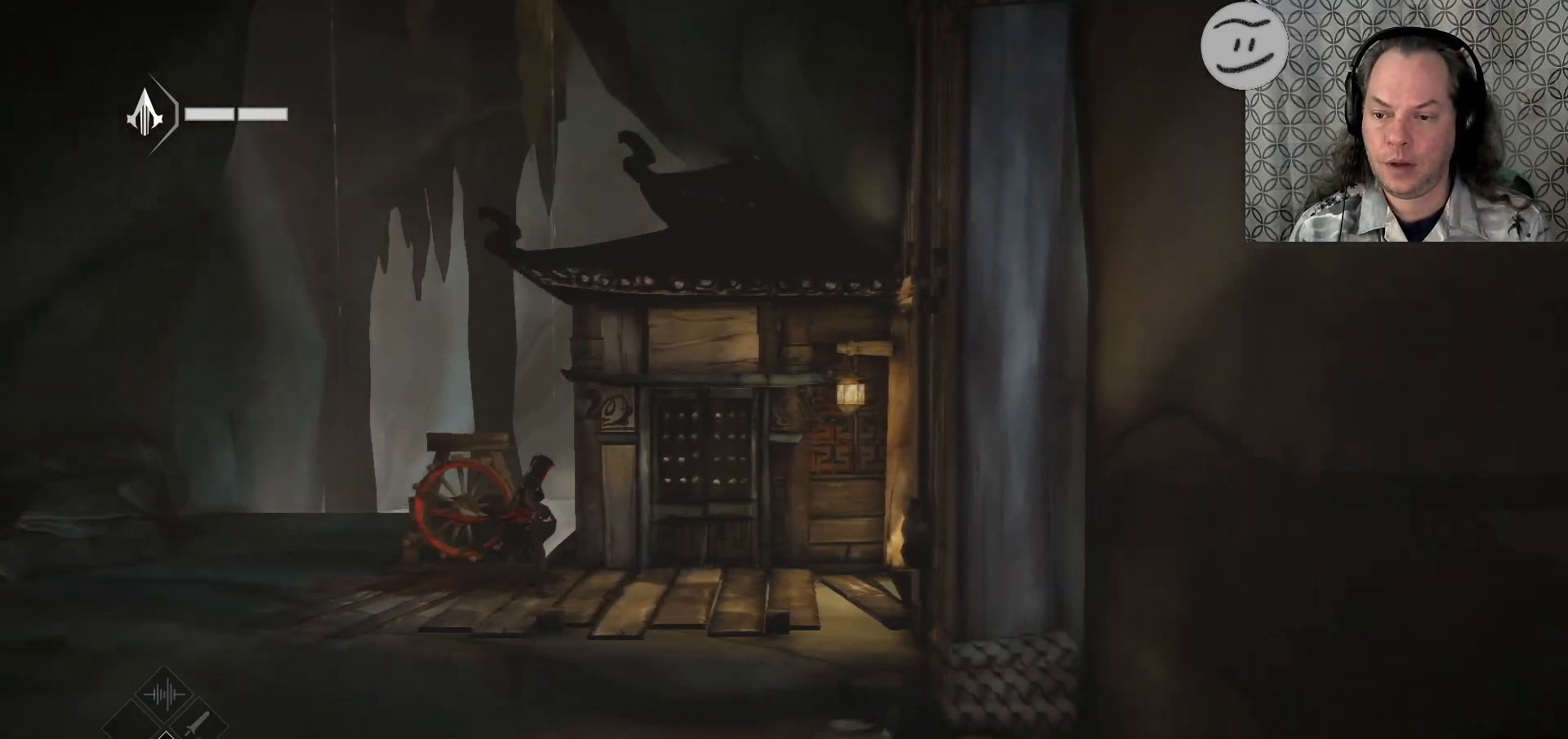
{"buttons": ["R2"], "left_stick": "right", "right_stick": "center", "events": []}
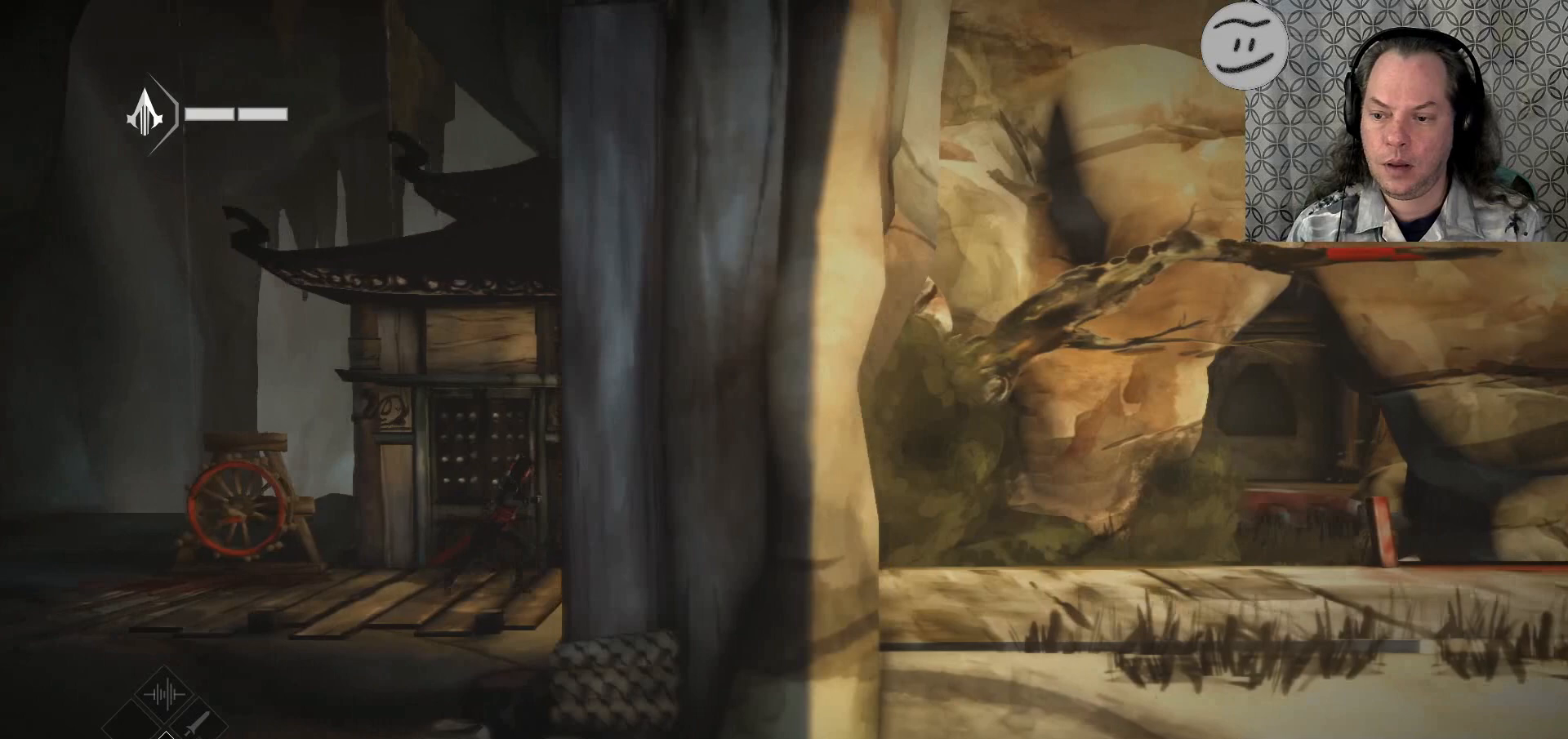
{"buttons": ["R2"], "left_stick": "right", "right_stick": "center", "events": []}
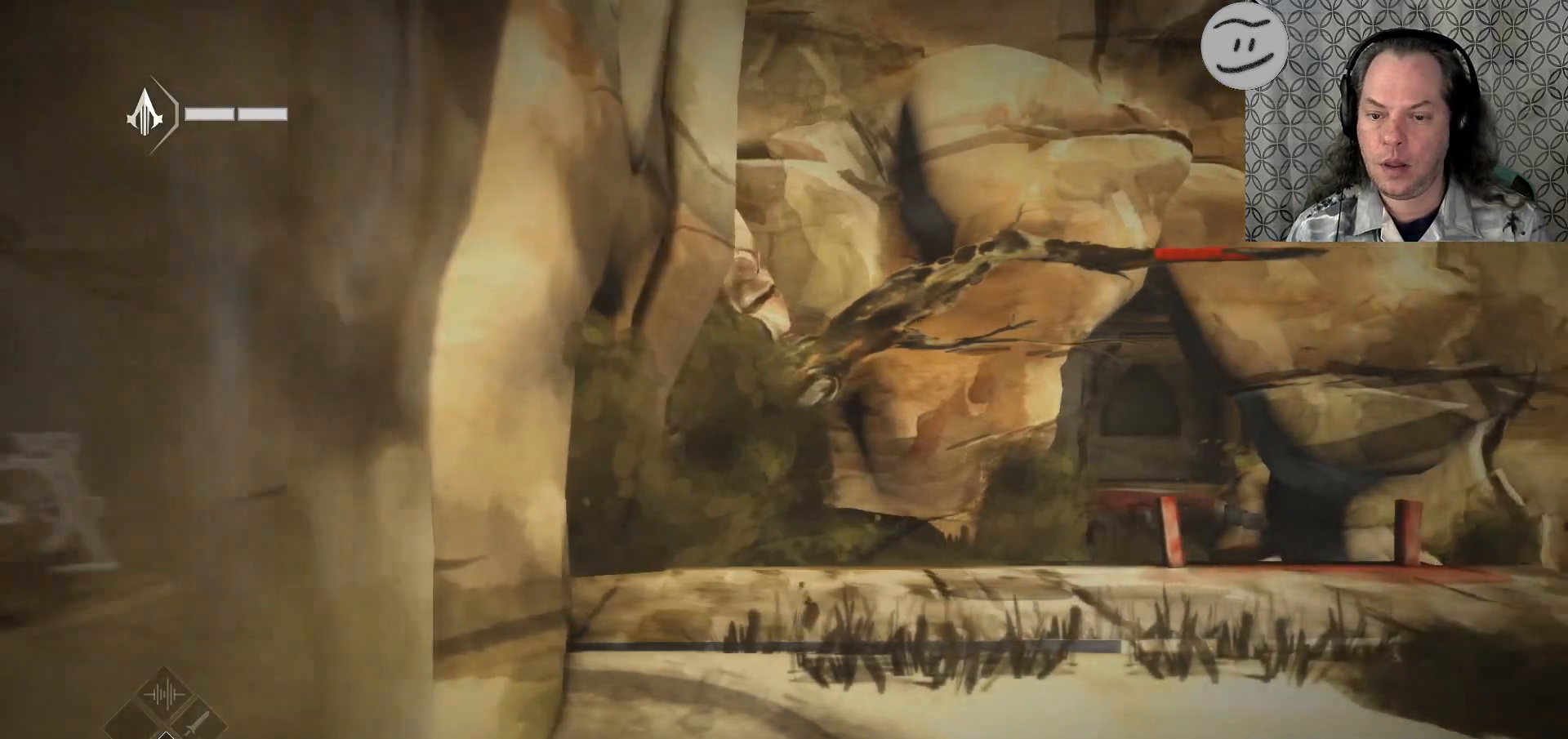
{"buttons": ["R2"], "left_stick": "right", "right_stick": "center", "events": []}
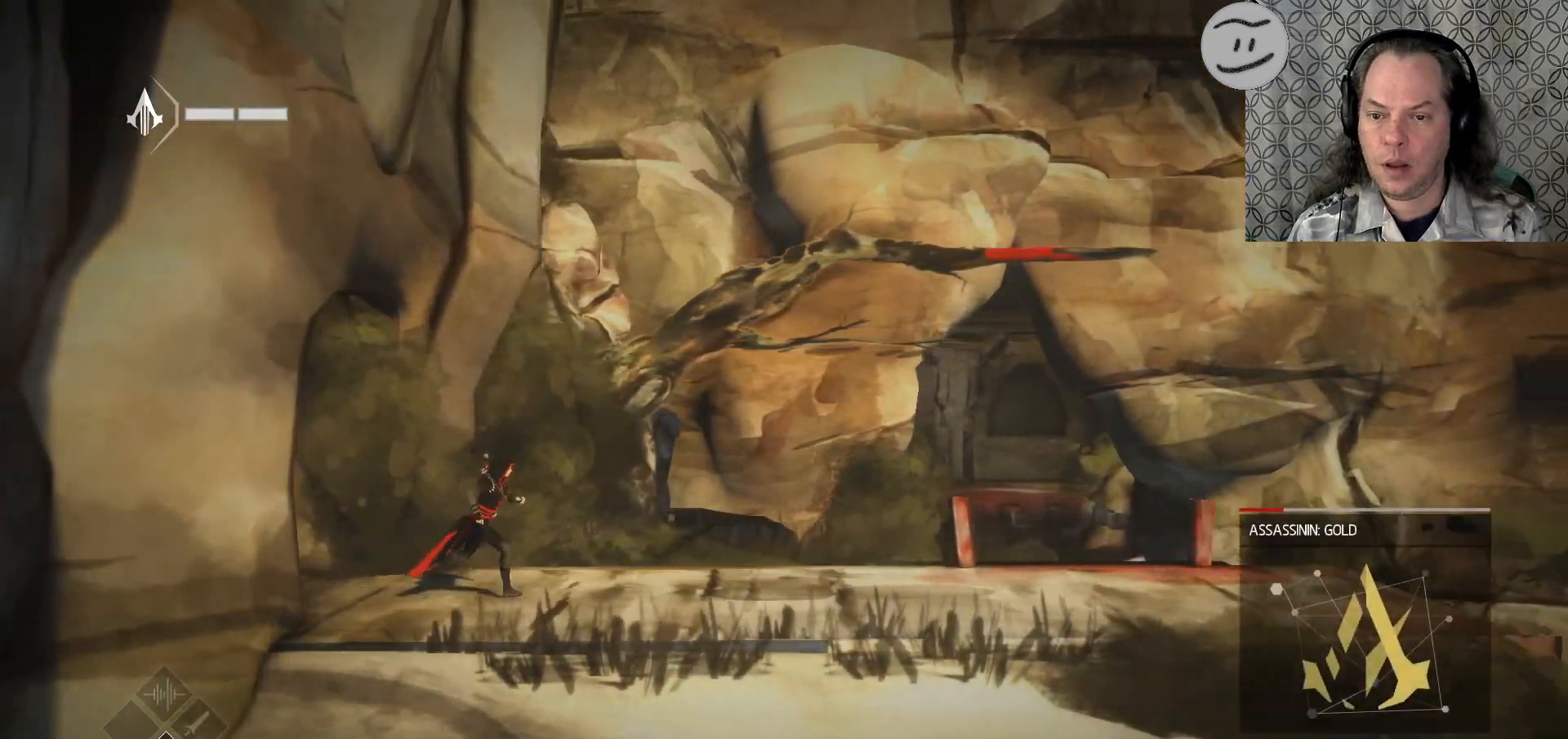
{"buttons": ["R2"], "left_stick": "right", "right_stick": "center", "events": []}
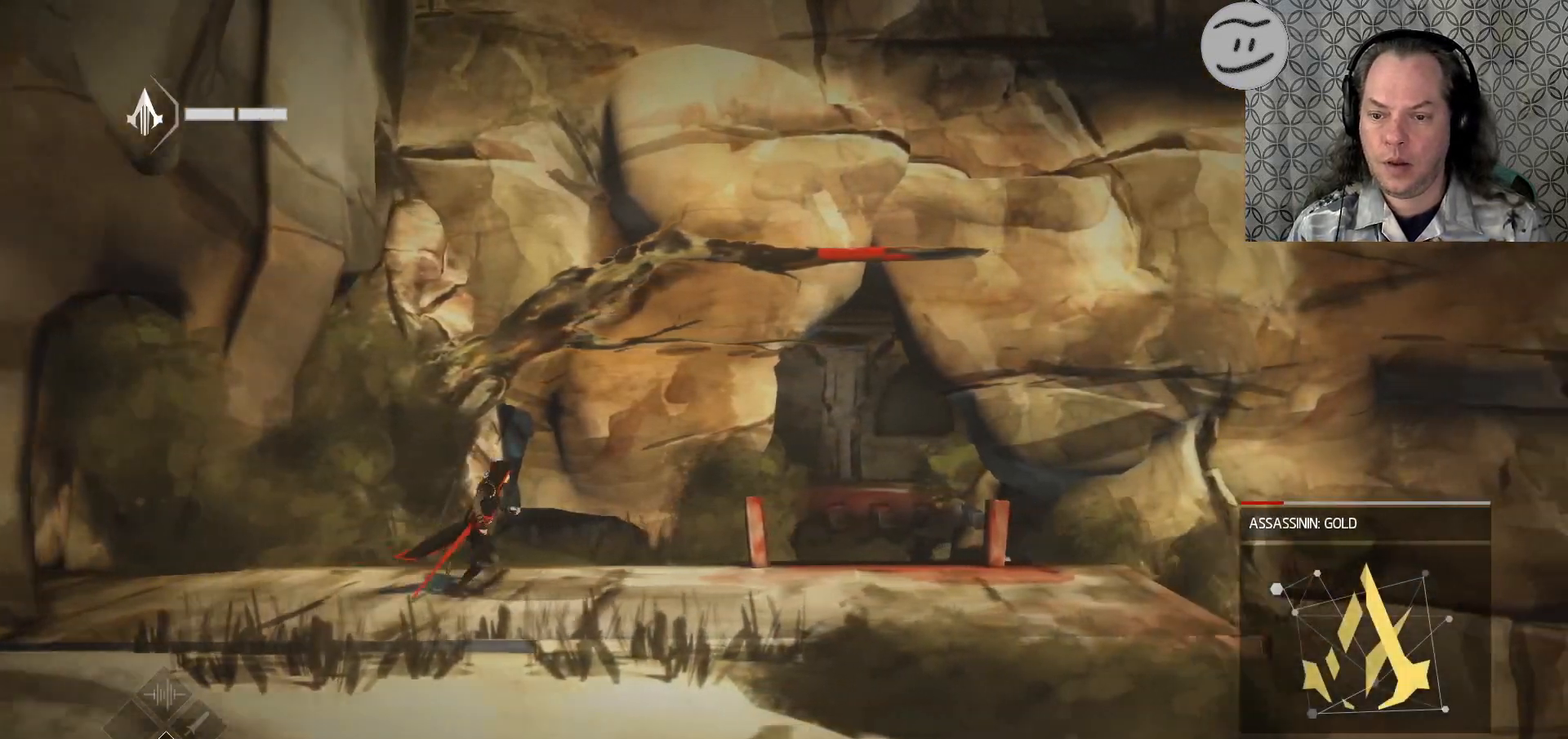
{"buttons": ["R2"], "left_stick": "right", "right_stick": "center", "events": []}
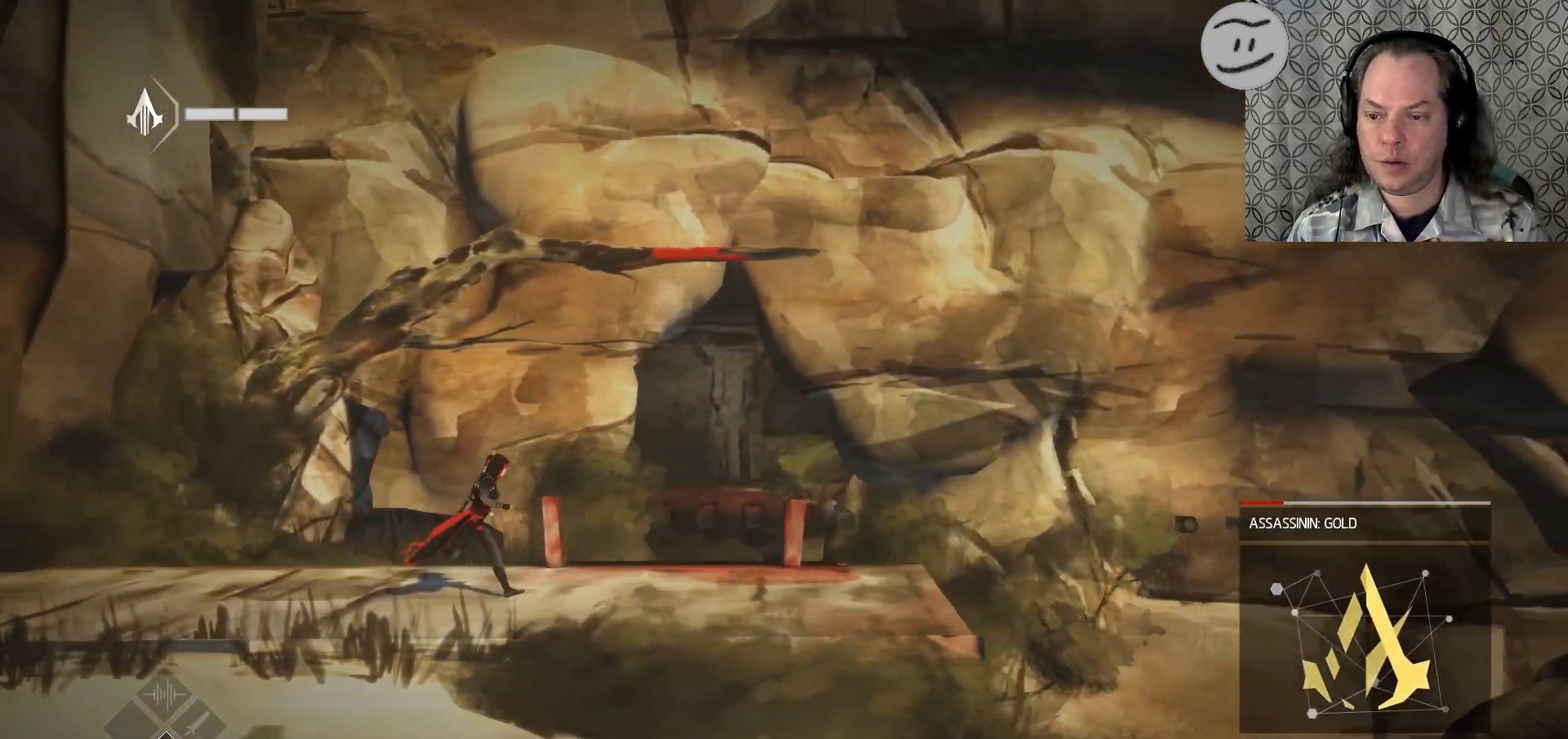
{"buttons": [], "left_stick": "center", "right_stick": "center", "events": [[400, "R2", "up"], [500, "left_stick", "center"]]}
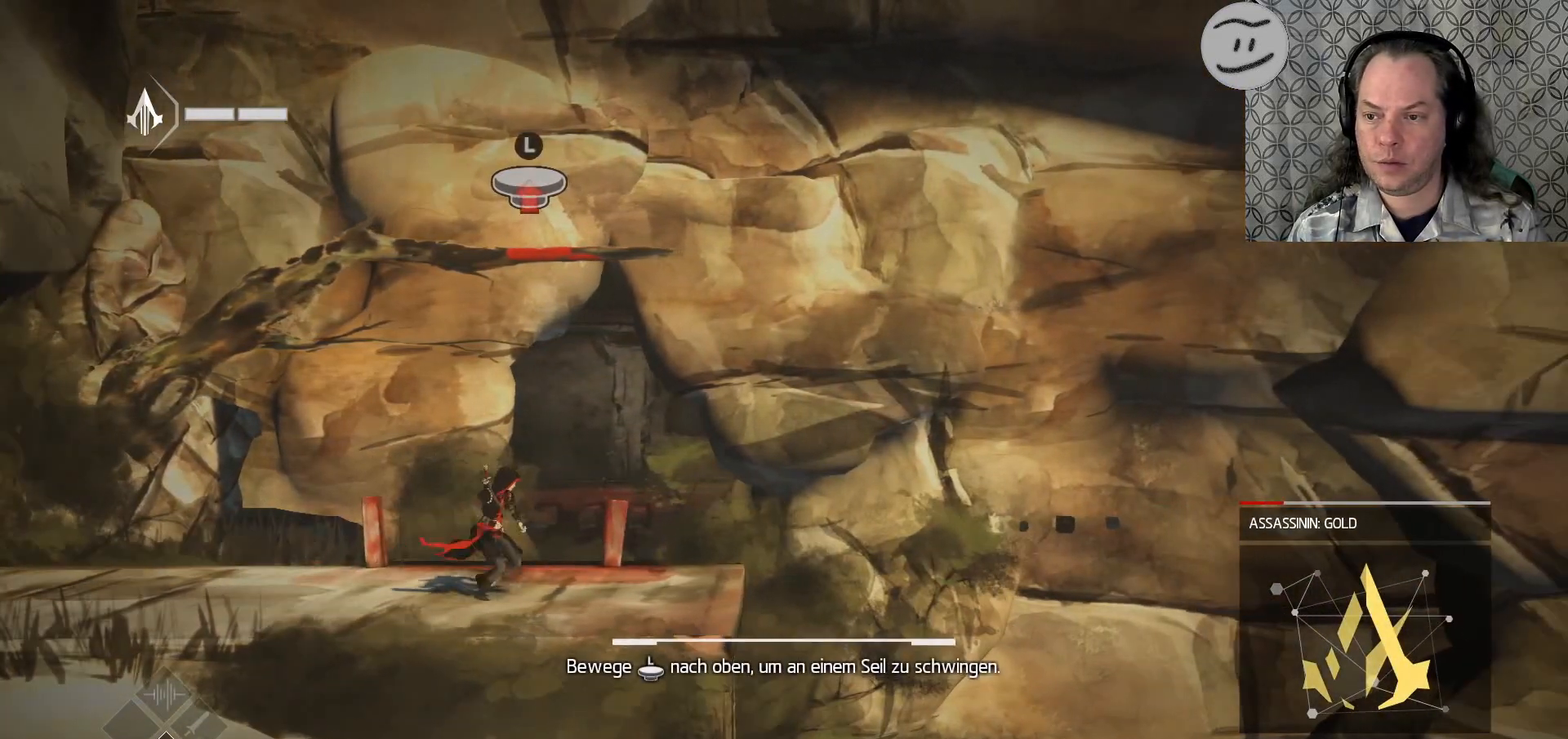
{"buttons": [], "left_stick": "up", "right_stick": "center", "events": [[433, "left_stick", "up"]]}
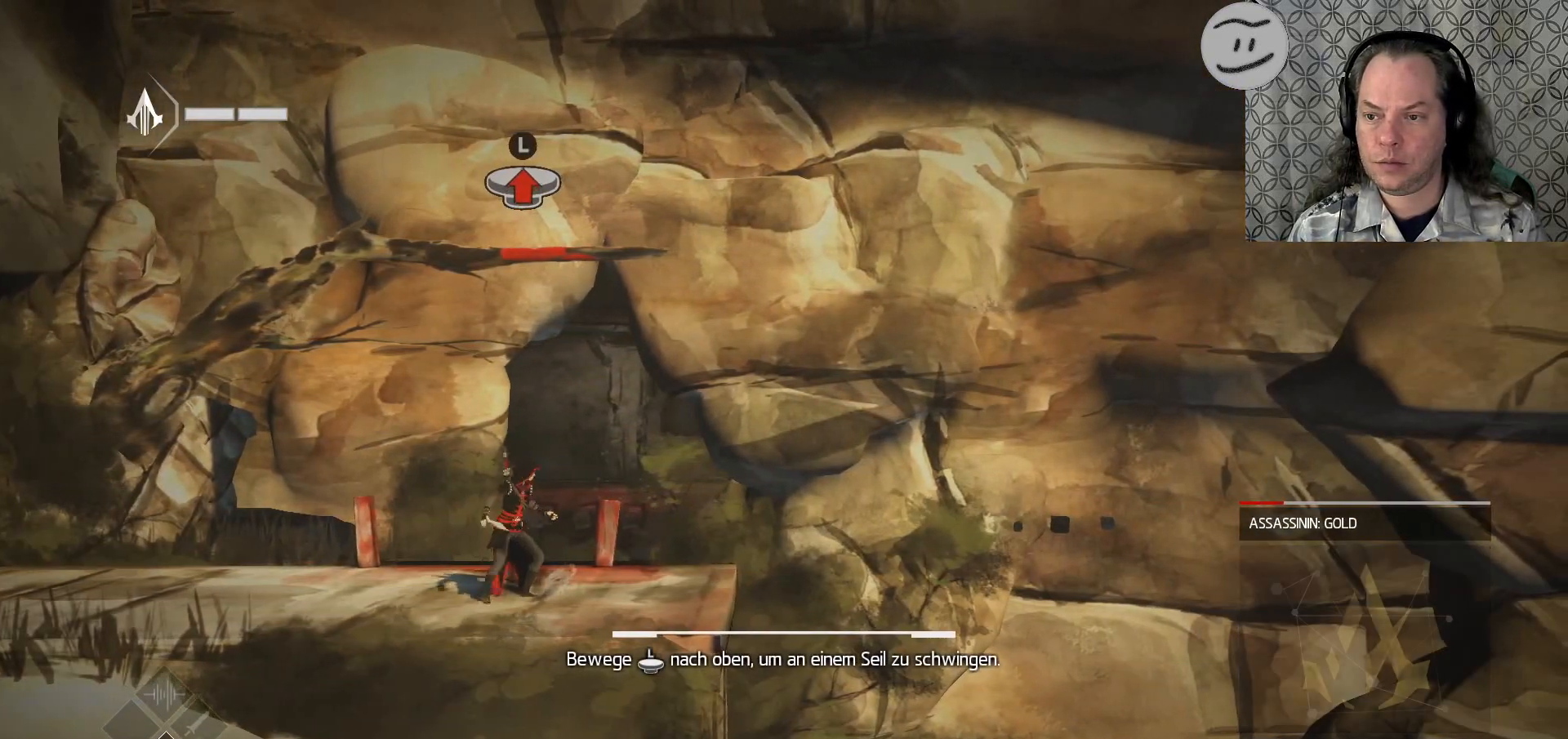
{"buttons": [], "left_stick": "up", "right_stick": "center", "events": []}
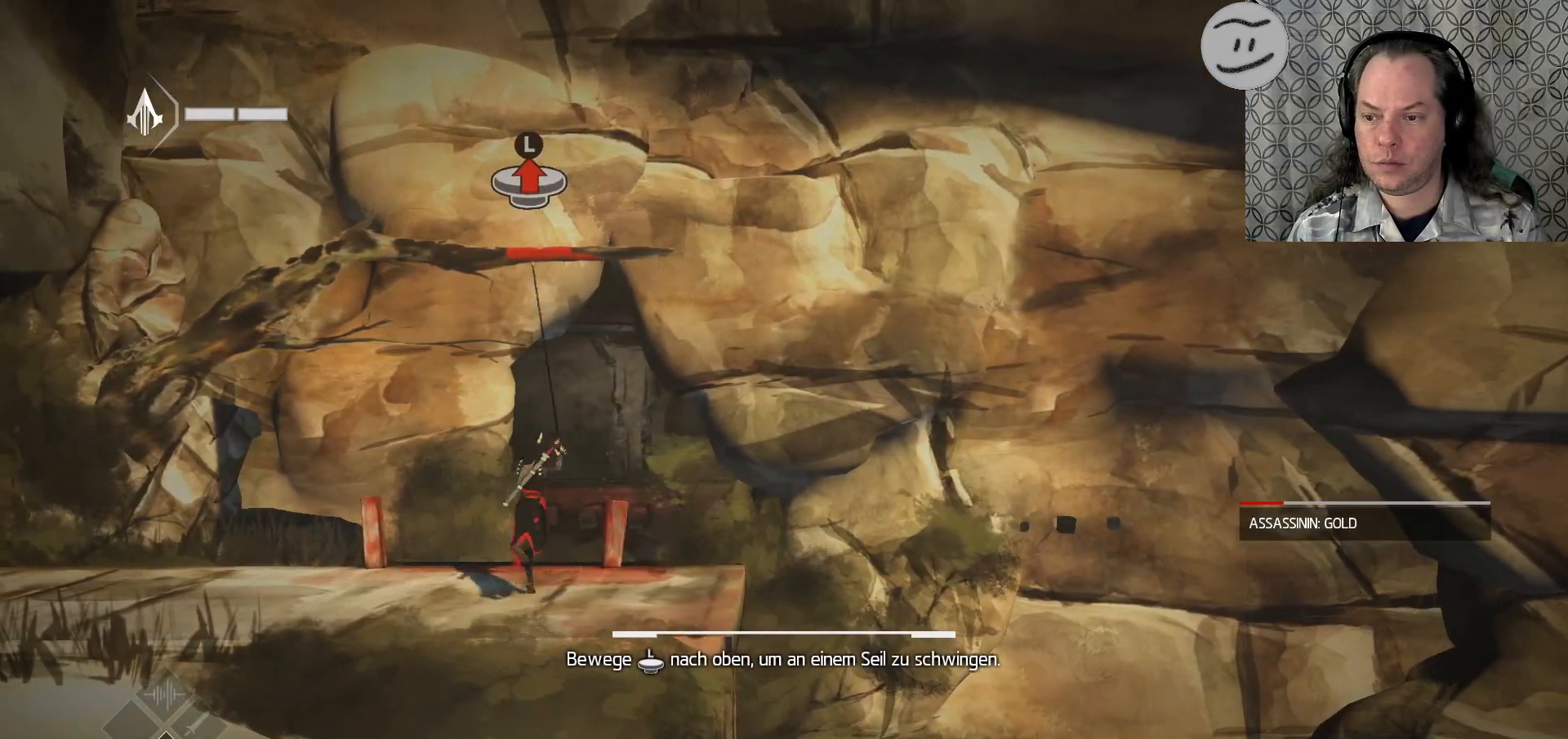
{"buttons": [], "left_stick": "up", "right_stick": "center", "events": []}
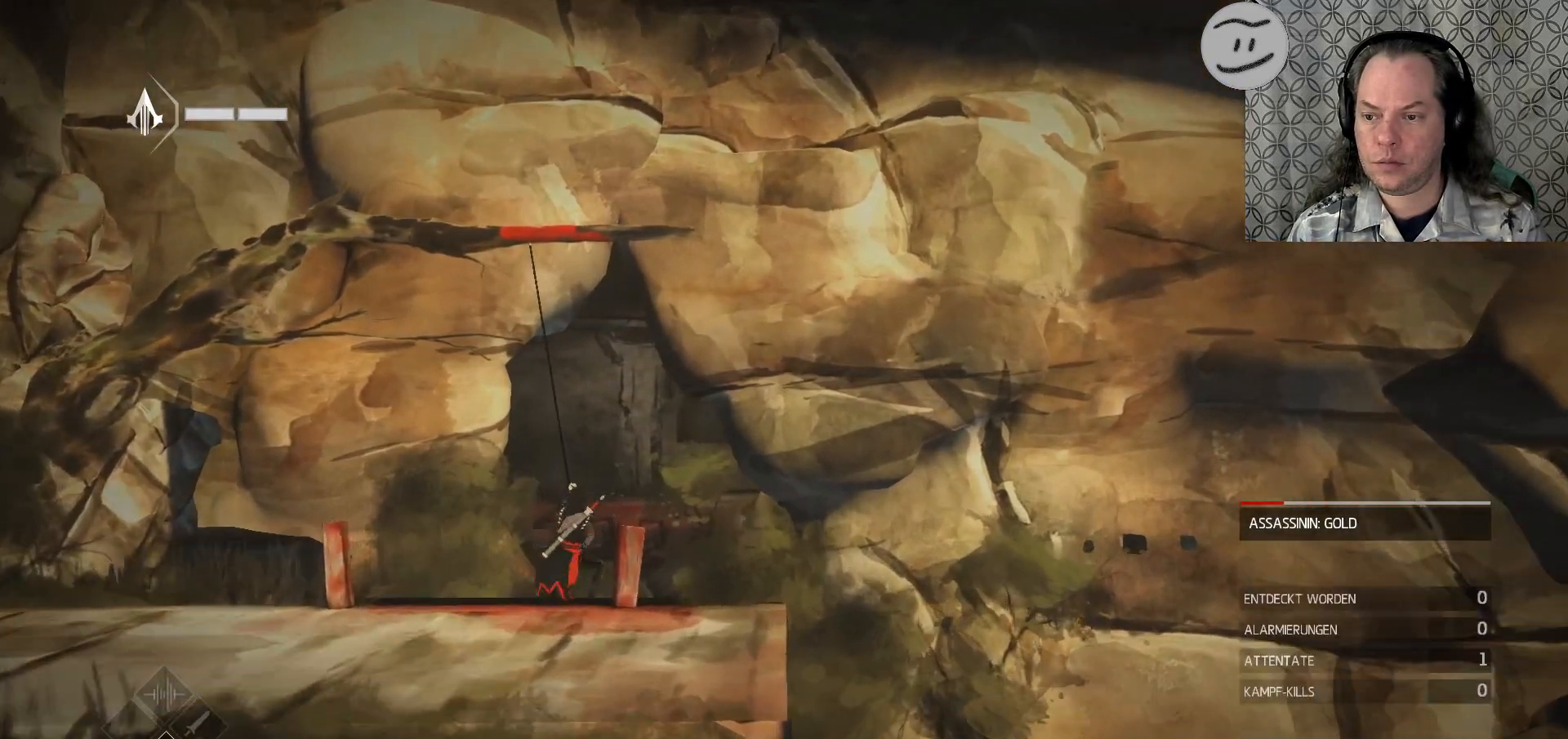
{"buttons": [], "left_stick": "up", "right_stick": "center", "events": []}
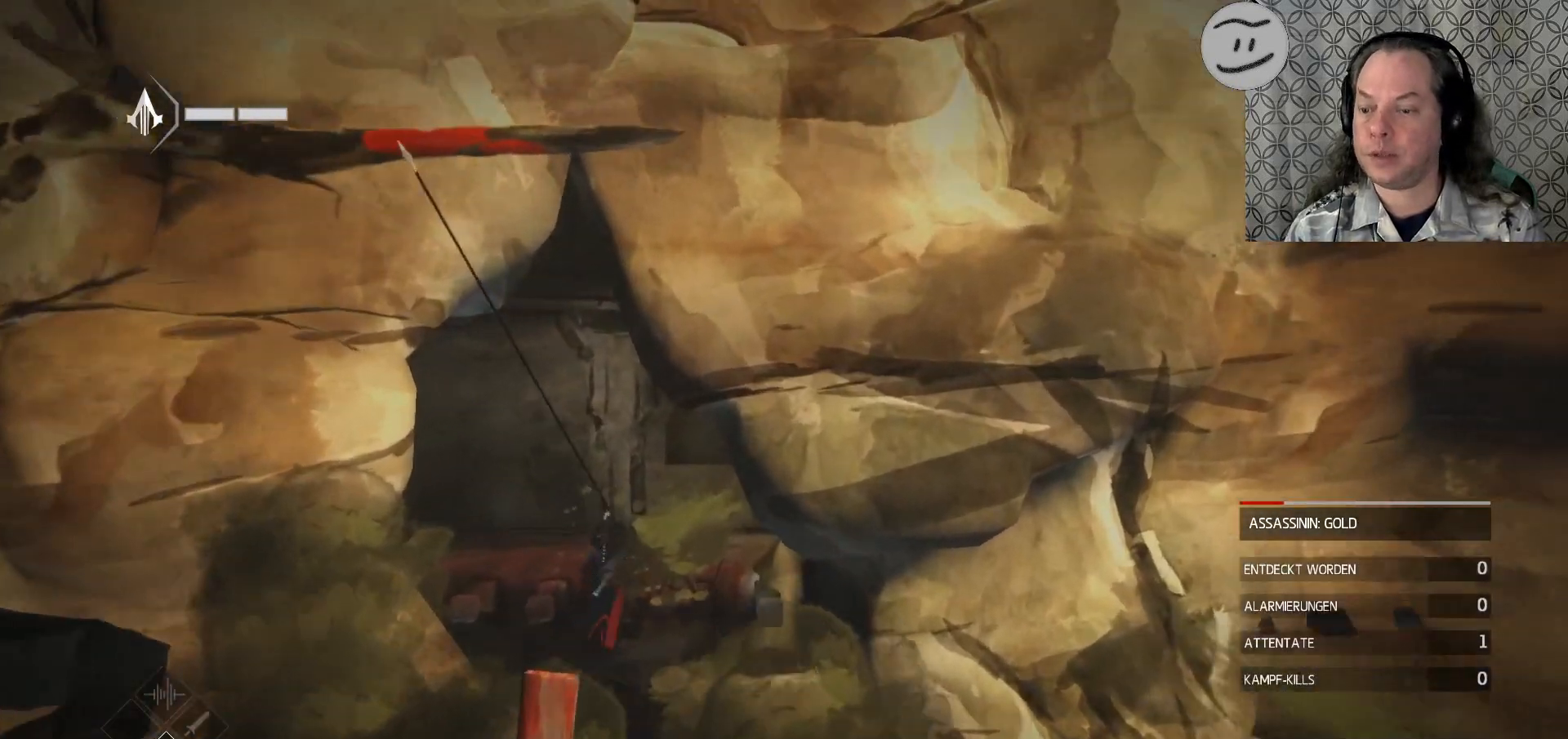
{"buttons": [], "left_stick": "up", "right_stick": "center", "events": []}
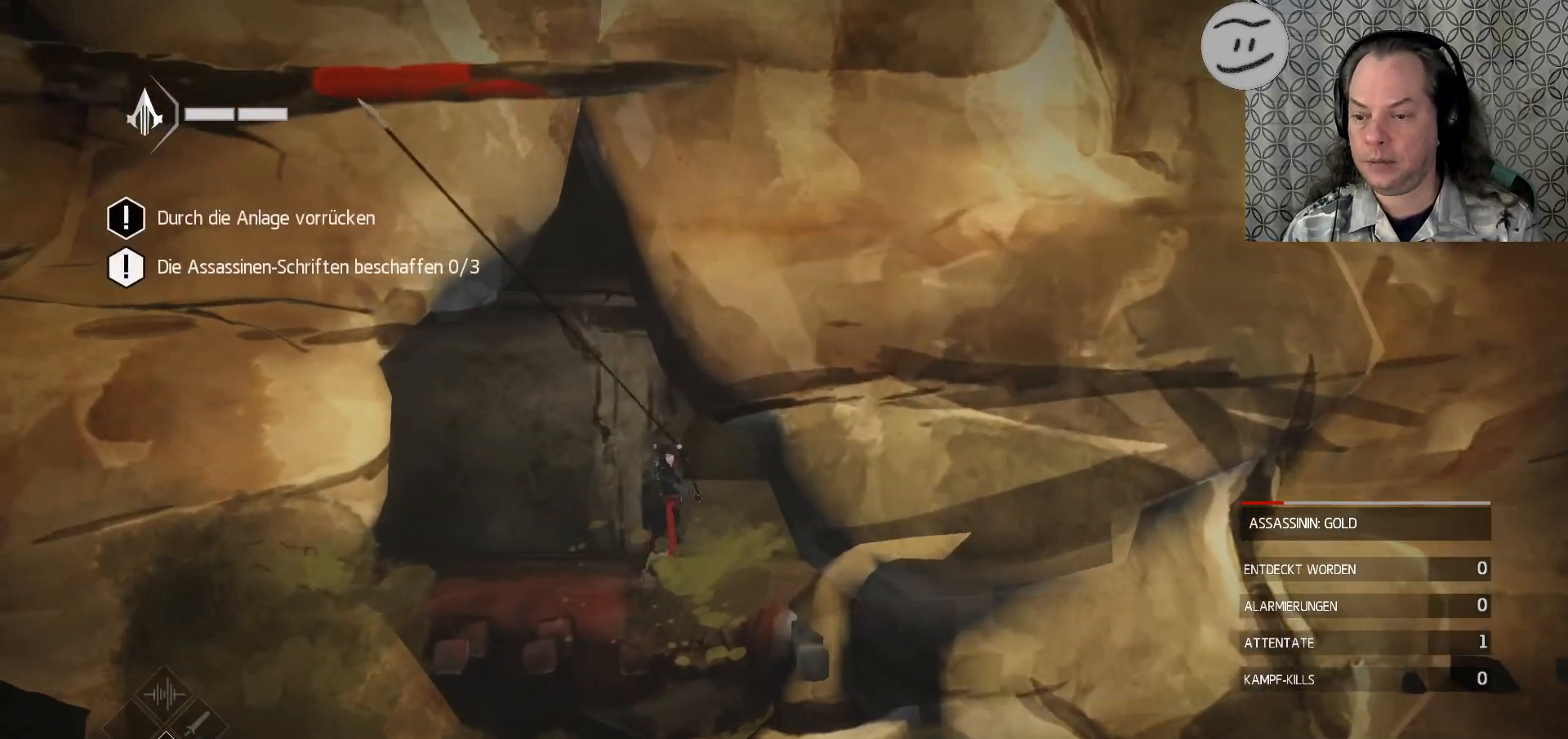
{"buttons": [], "left_stick": "center", "right_stick": "center", "events": [[333, "left_stick", "center"]]}
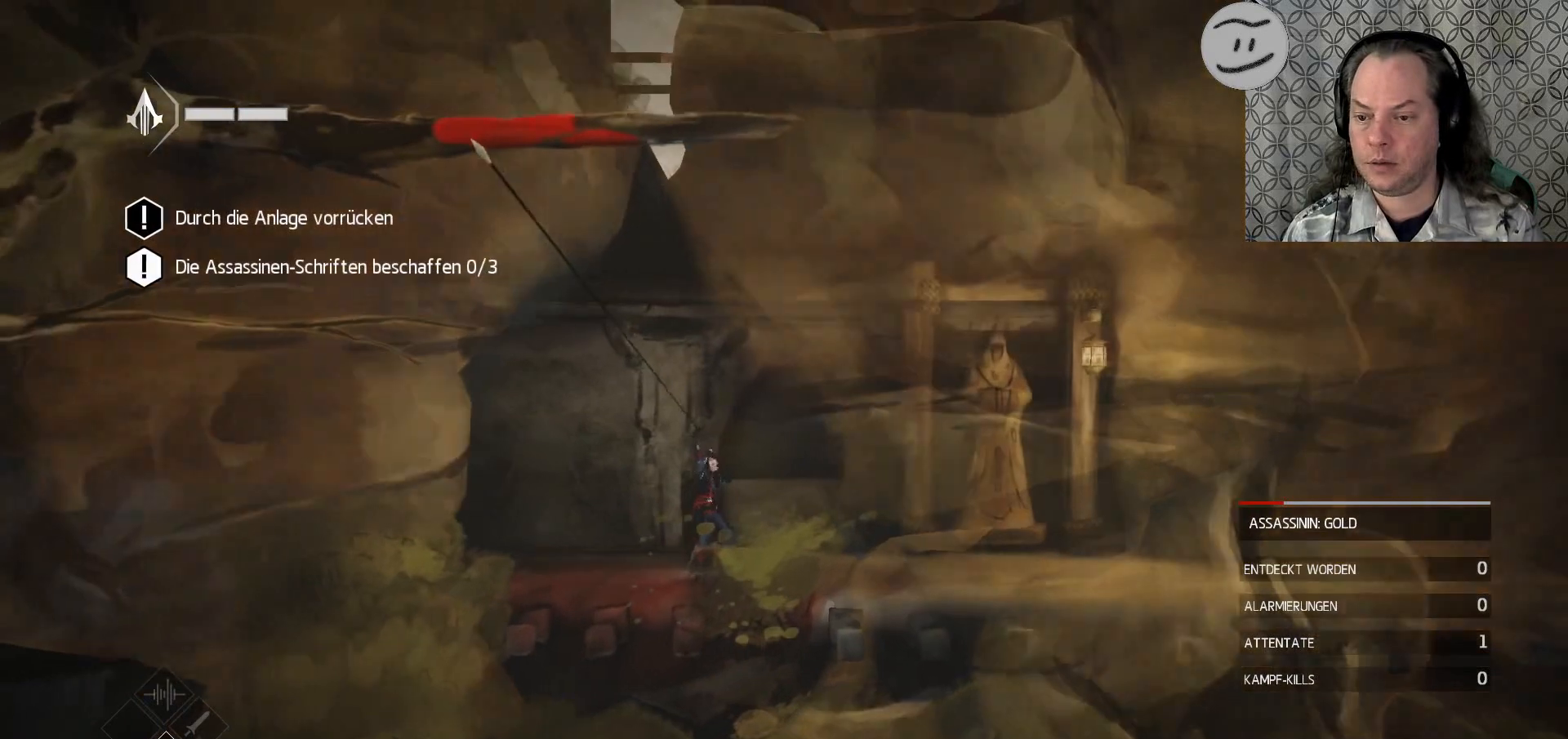
{"buttons": [], "left_stick": "center", "right_stick": "center", "events": []}
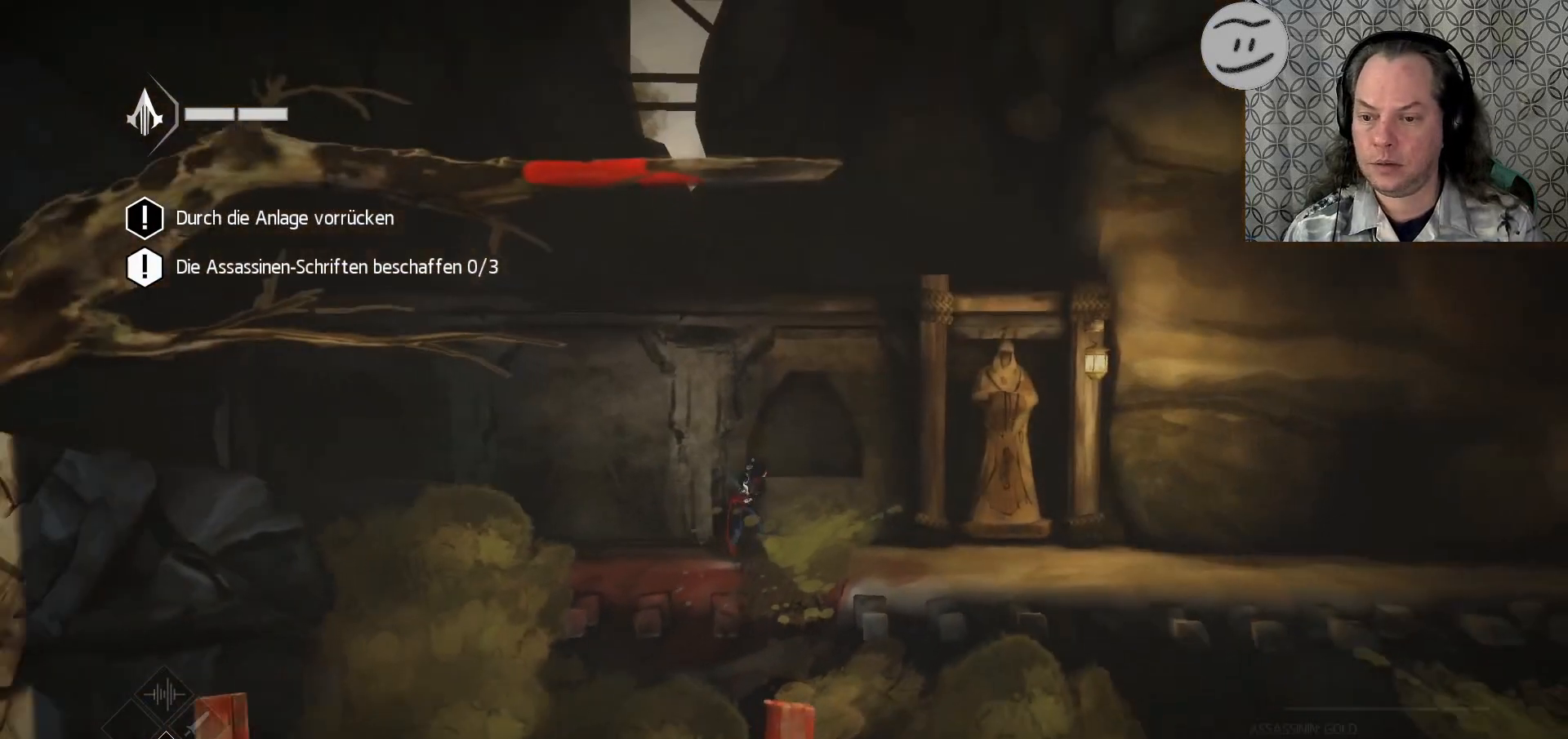
{"buttons": [], "left_stick": "center", "right_stick": "center", "events": []}
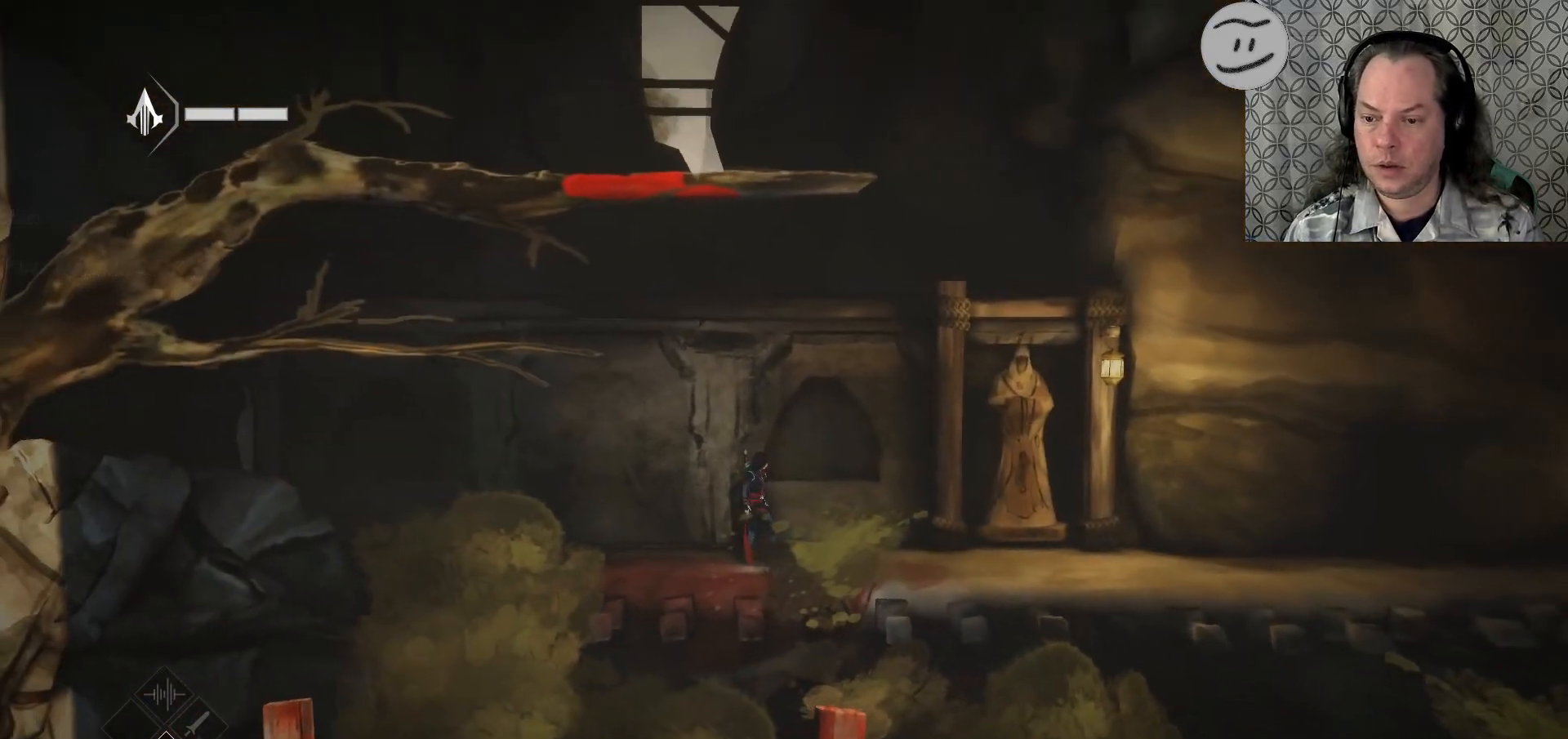
{"buttons": [], "left_stick": "center", "right_stick": "center", "events": []}
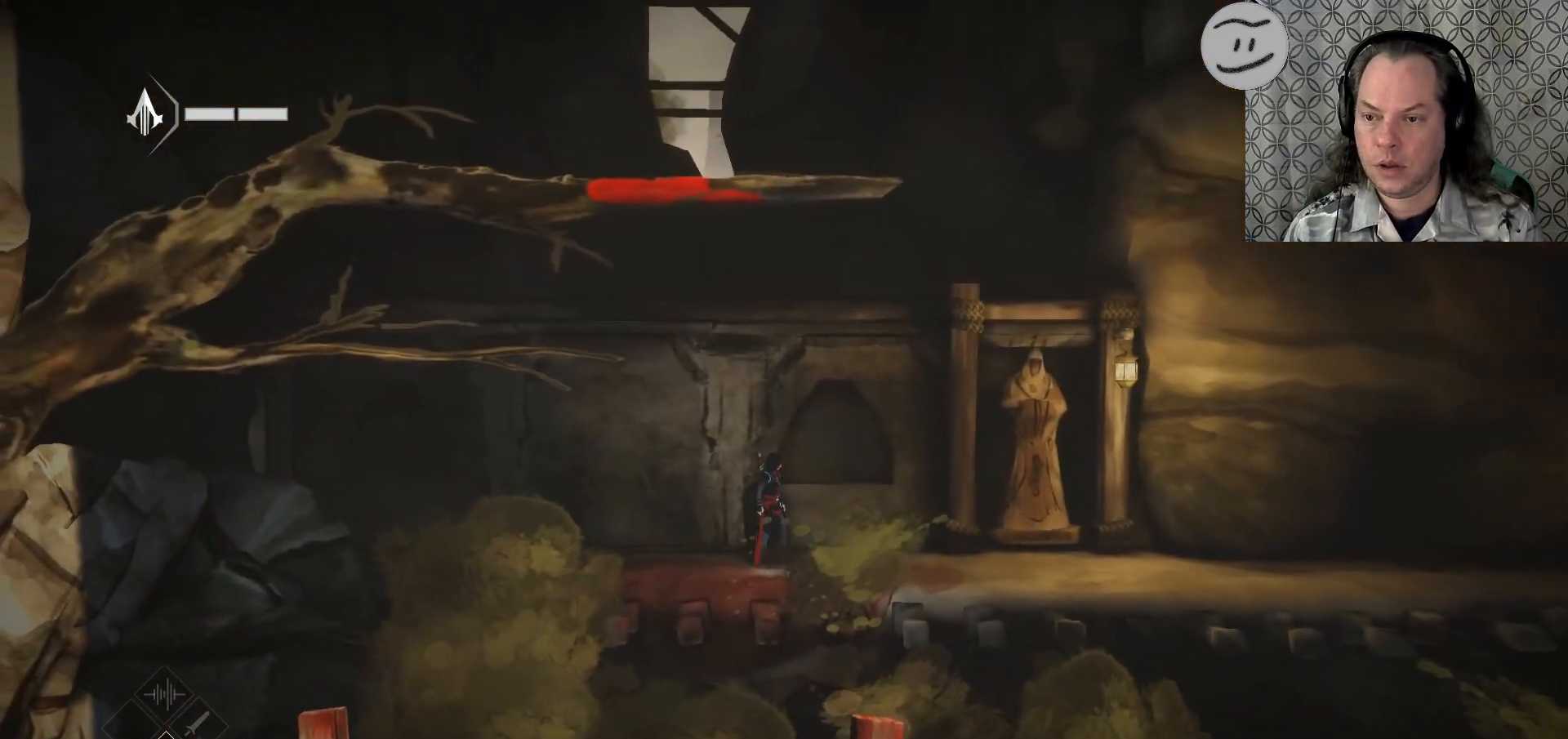
{"buttons": [], "left_stick": "up-left", "right_stick": "center", "events": [[333, "left_stick", "up-left"]]}
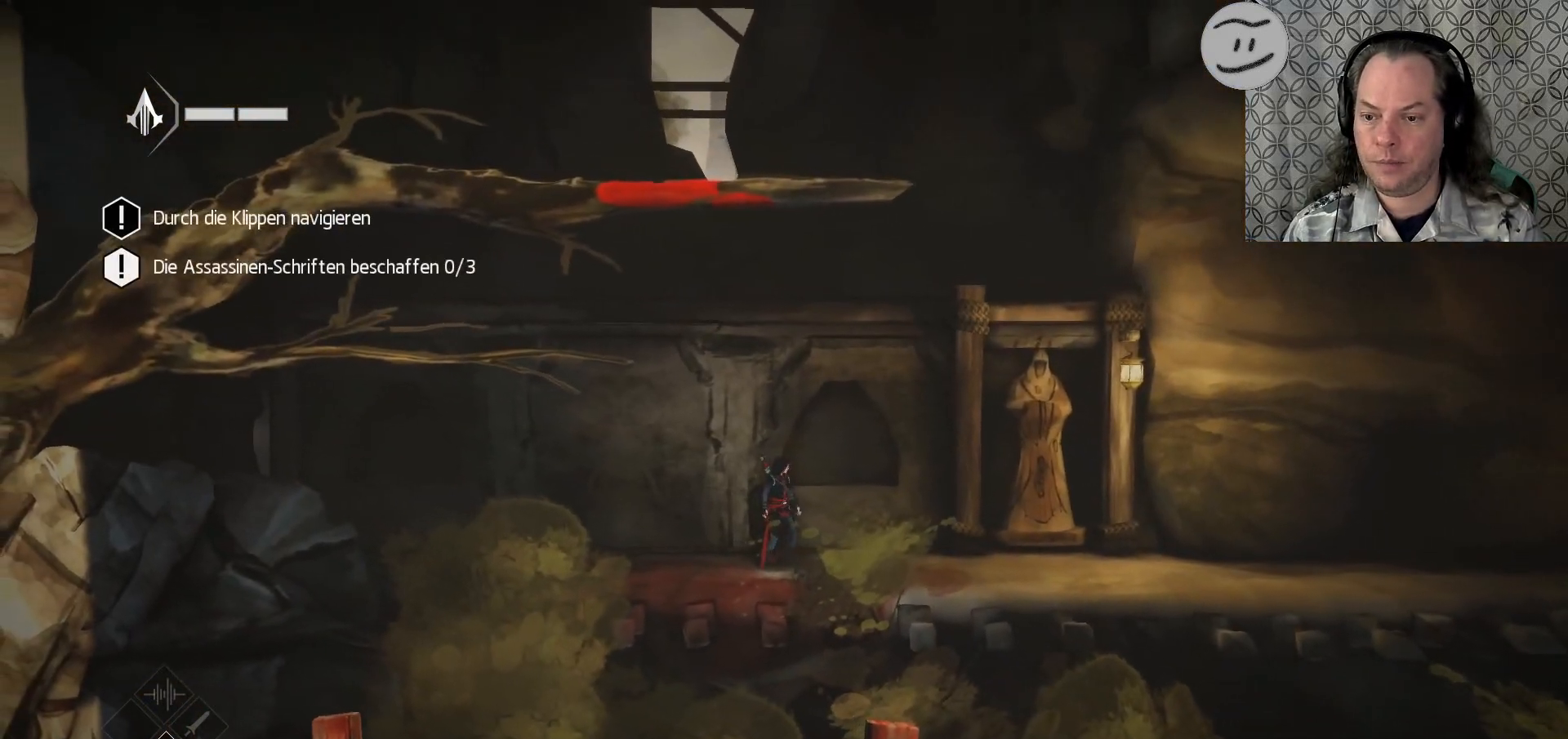
{"buttons": [], "left_stick": "center", "right_stick": "center", "events": [[500, "left_stick", "center"]]}
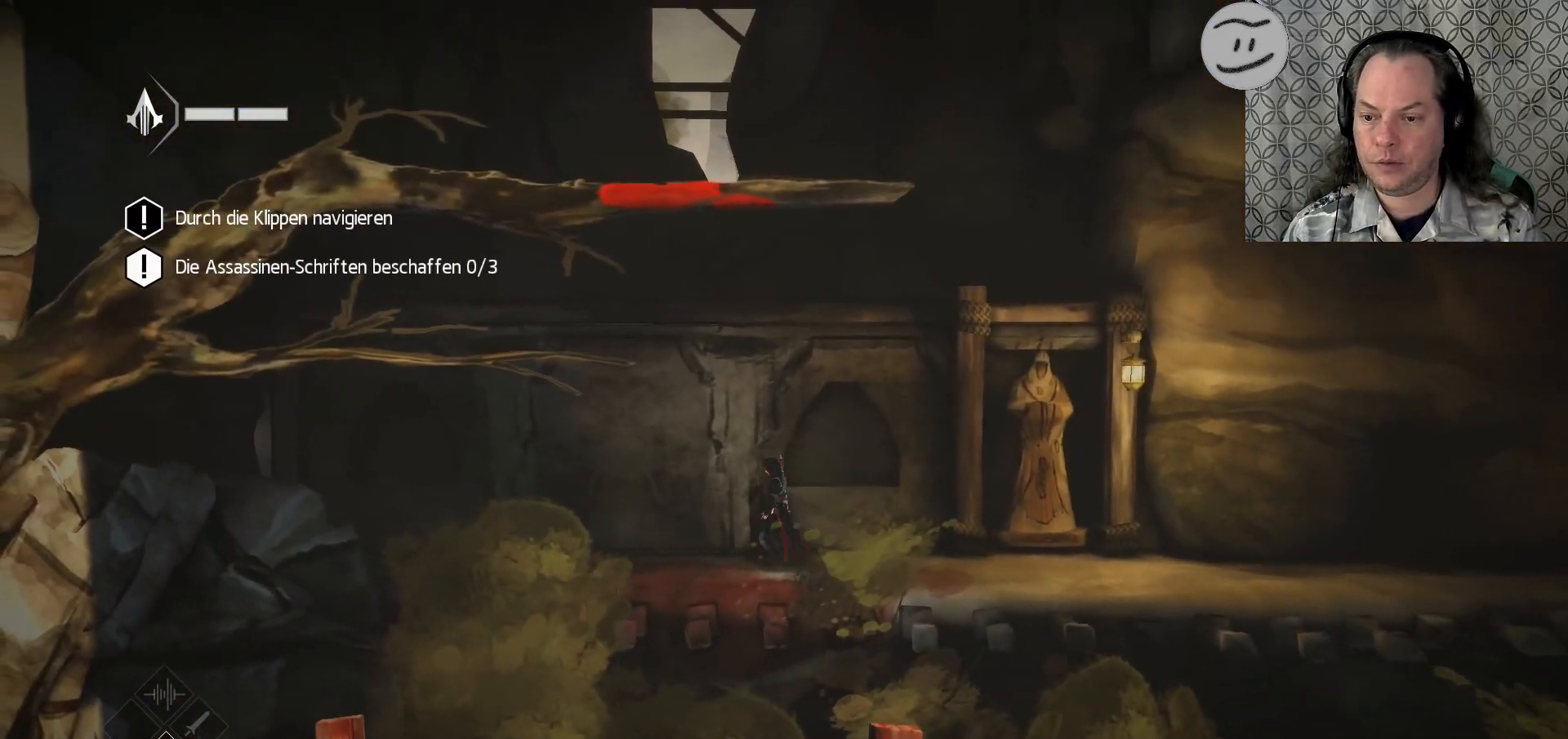
{"buttons": [], "left_stick": "up", "right_stick": "center", "events": [[233, "left_stick", "up"]]}
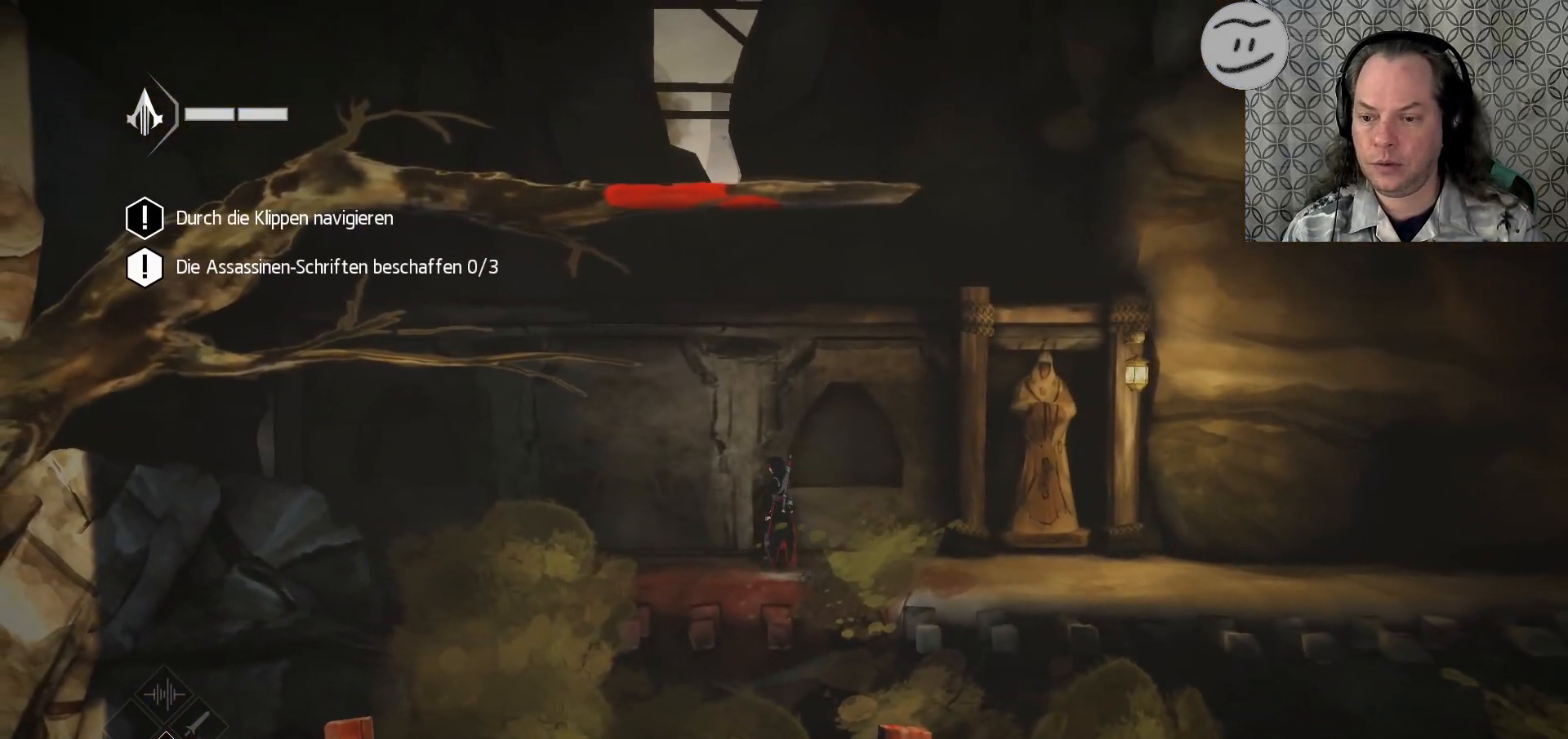
{"buttons": [], "left_stick": "up-left", "right_stick": "center", "events": [[400, "left_stick", "up-left"]]}
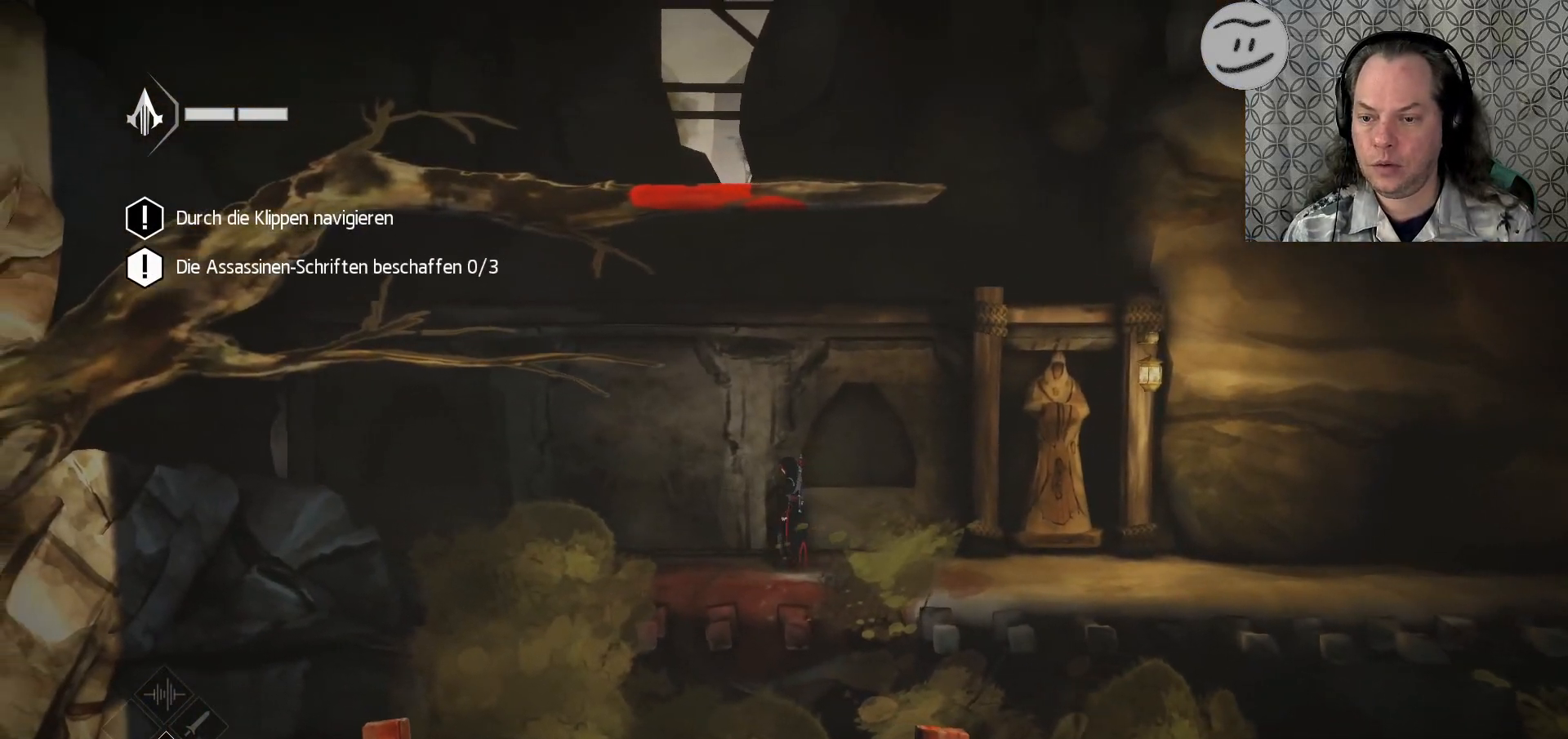
{"buttons": [], "left_stick": "center", "right_stick": "center", "events": [[433, "left_stick", "center"]]}
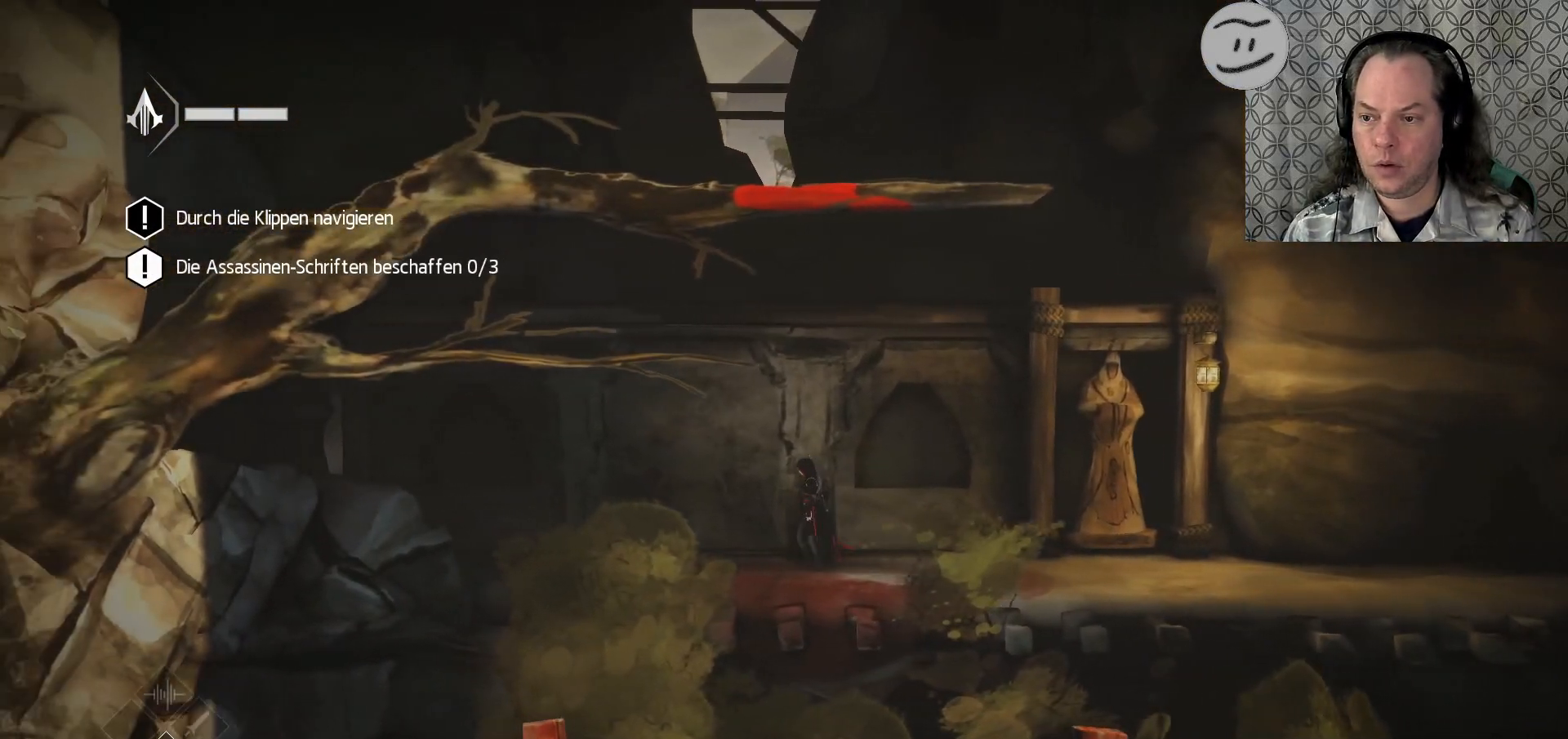
{"buttons": [], "left_stick": "down", "right_stick": "center", "events": [[67, "left_stick", "down"]]}
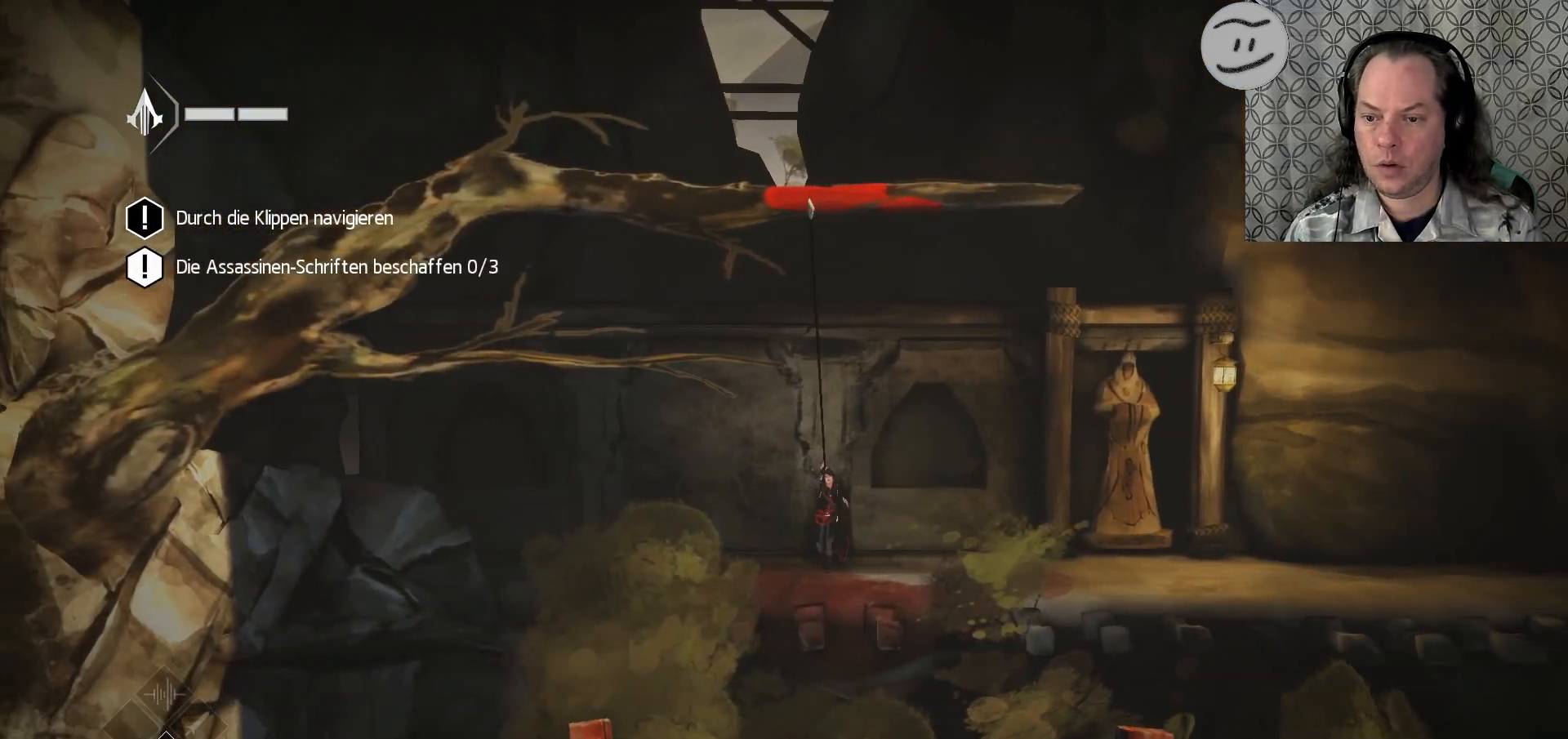
{"buttons": [], "left_stick": "down", "right_stick": "center", "events": []}
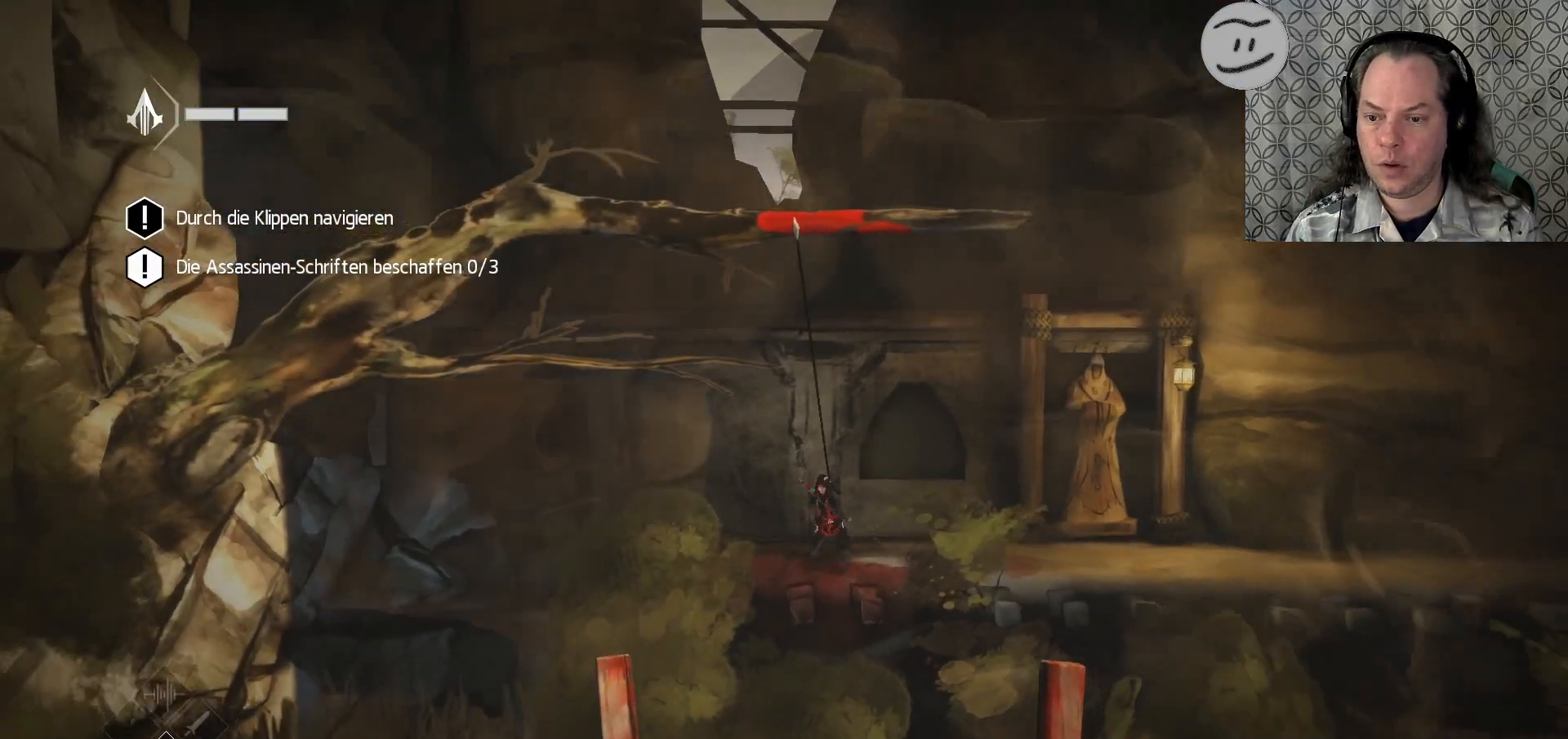
{"buttons": [], "left_stick": "down", "right_stick": "center", "events": []}
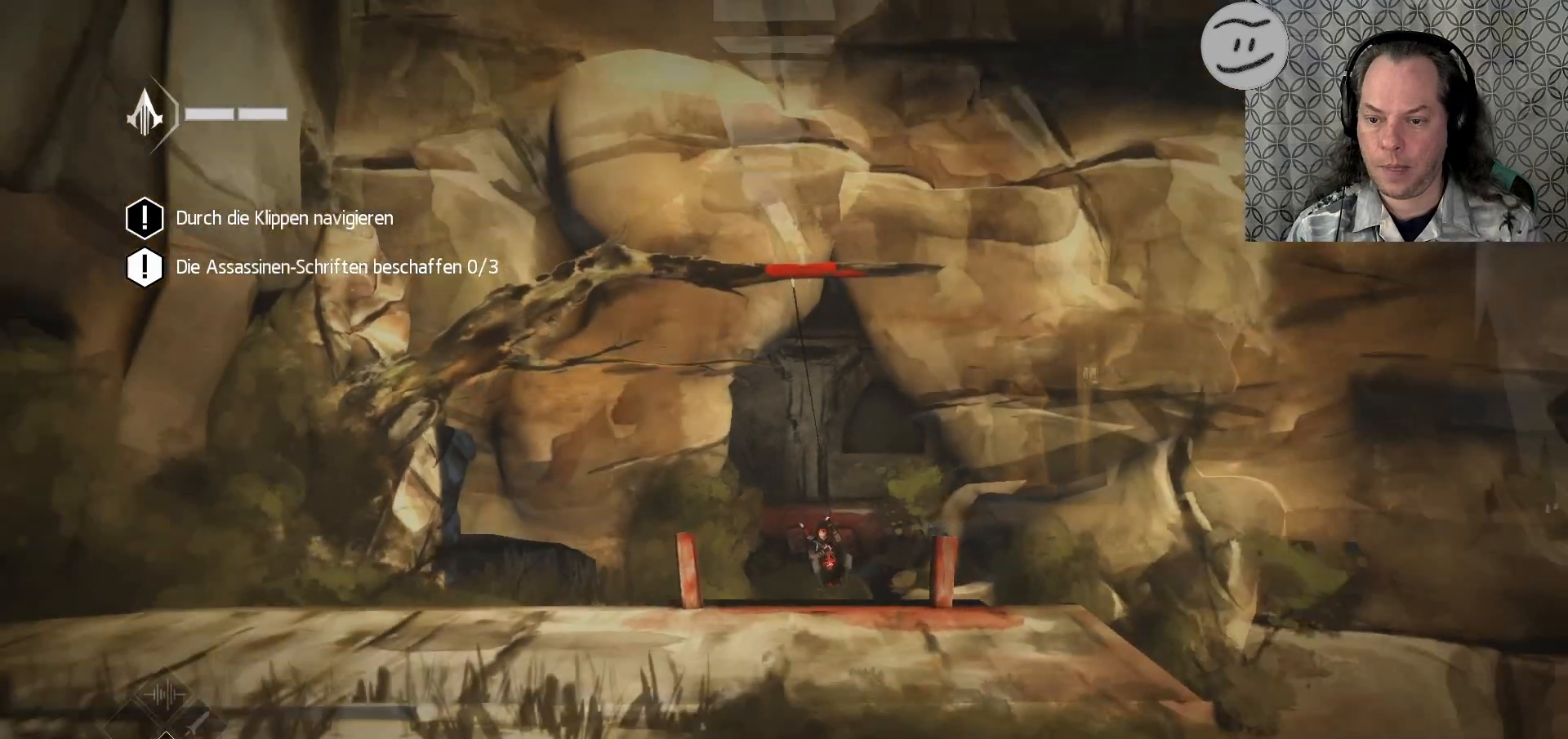
{"buttons": [], "left_stick": "down", "right_stick": "center", "events": []}
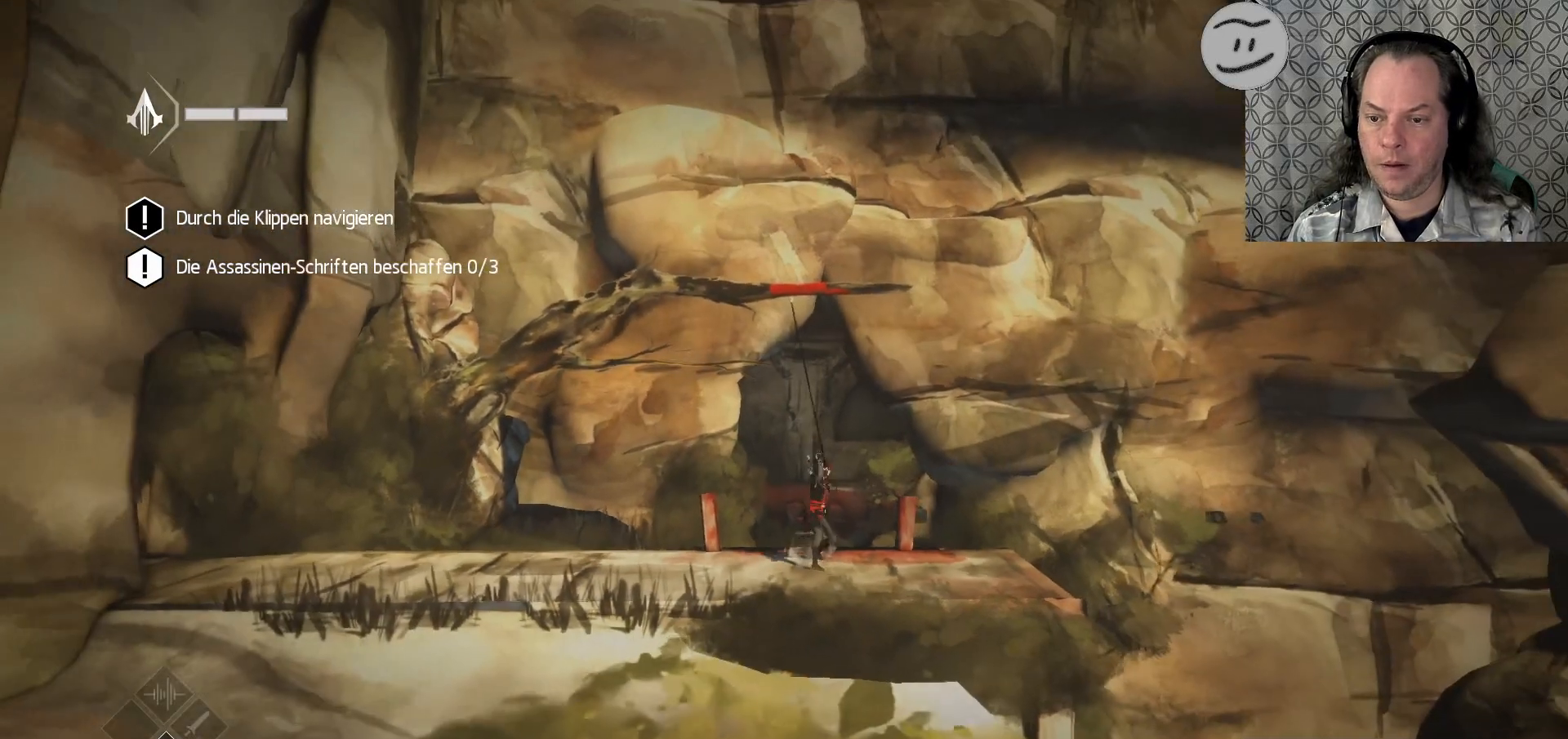
{"buttons": [], "left_stick": "center", "right_stick": "center", "events": [[300, "left_stick", "center"]]}
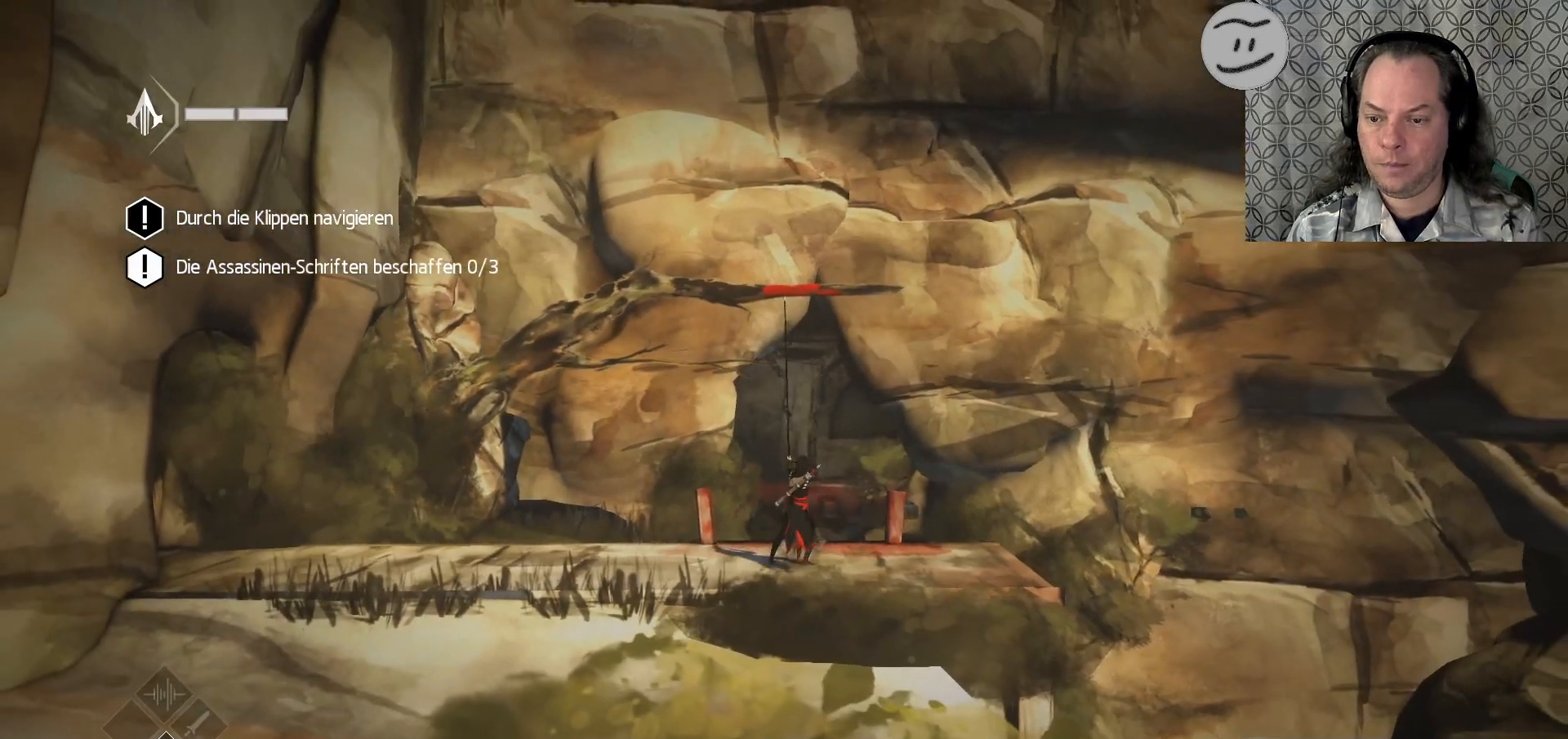
{"buttons": ["R2"], "left_stick": "down-right", "right_stick": "center", "events": [[67, "left_stick", "down-right"], [233, "R2", "down"]]}